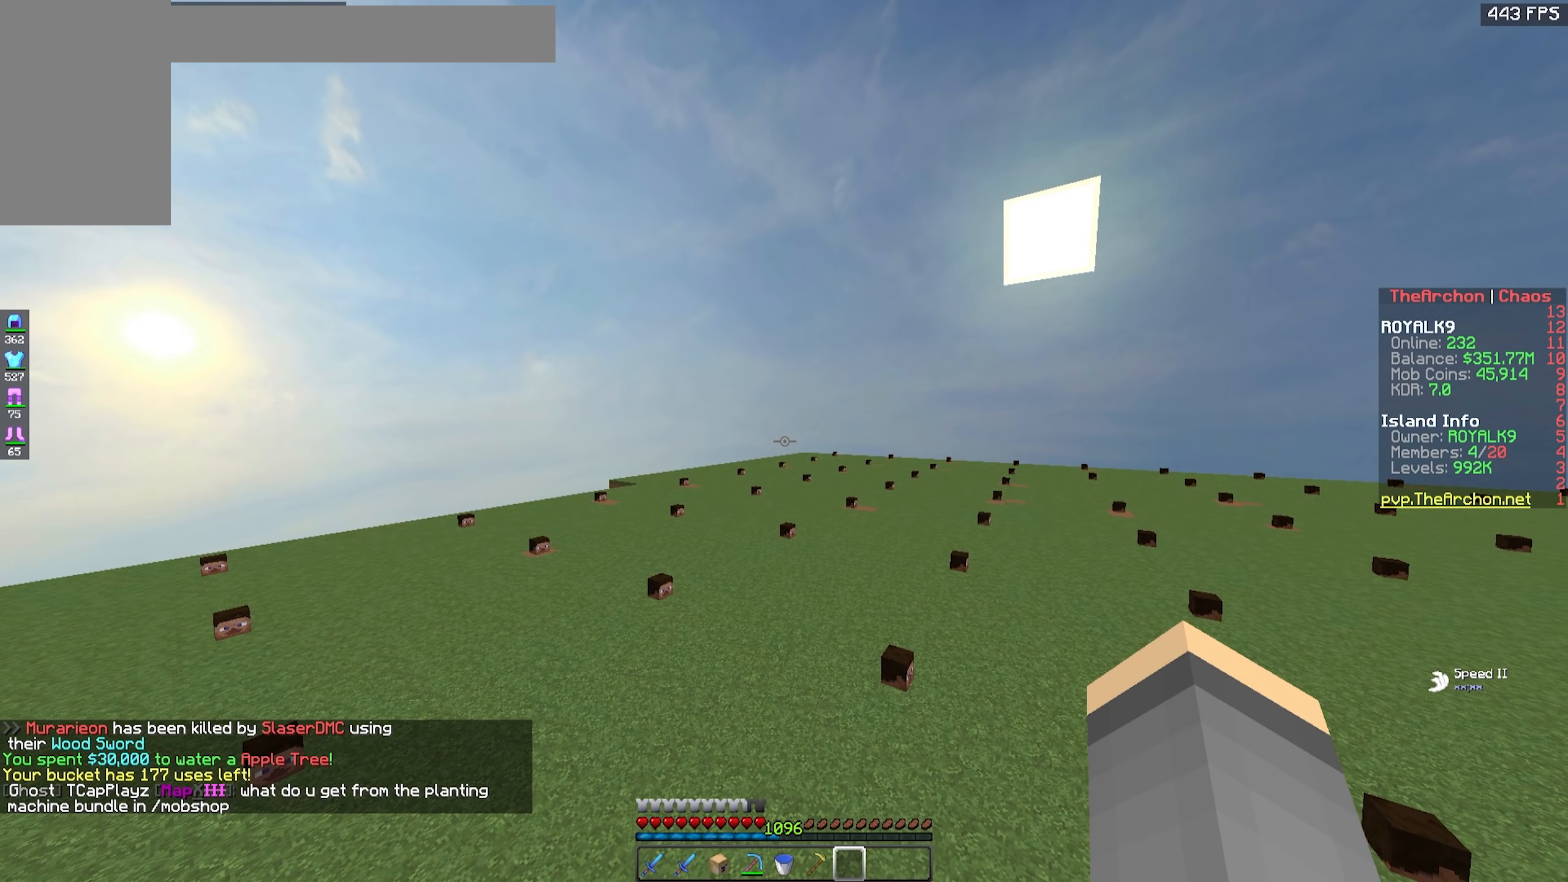
Gameplay with keyboard and mouse; each line is a JSON object with the keys and mouse buttons held at the frame after it. "events" lists presses ("down") and releases ("up") of "a", "d", "s", "space", "w", "mouse_left" and "mouse_right" between this image and that frame as [ms after this image, input, new state], when the widget could be followed in between. "mouse_left", "mouse_right" = the "left", "right" buttons of the "mouse" list. No other keys are recorded. Fast repeated clicks can show as one long hold. Mouse movement is not recorded.
{"keys": [], "mouse": [], "events": []}
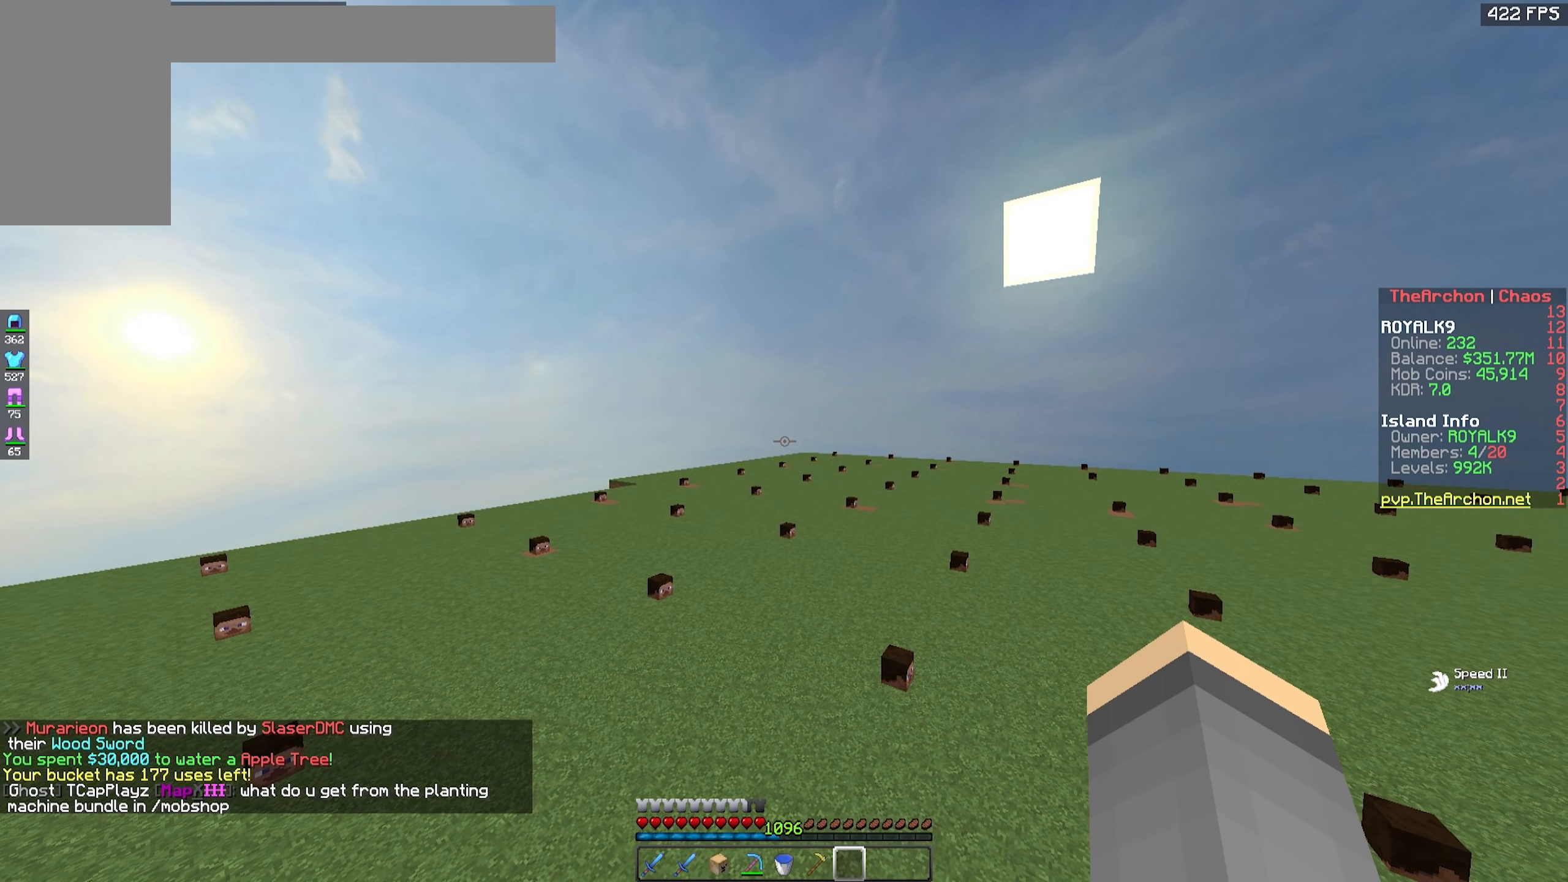
{"keys": [], "mouse": [], "events": []}
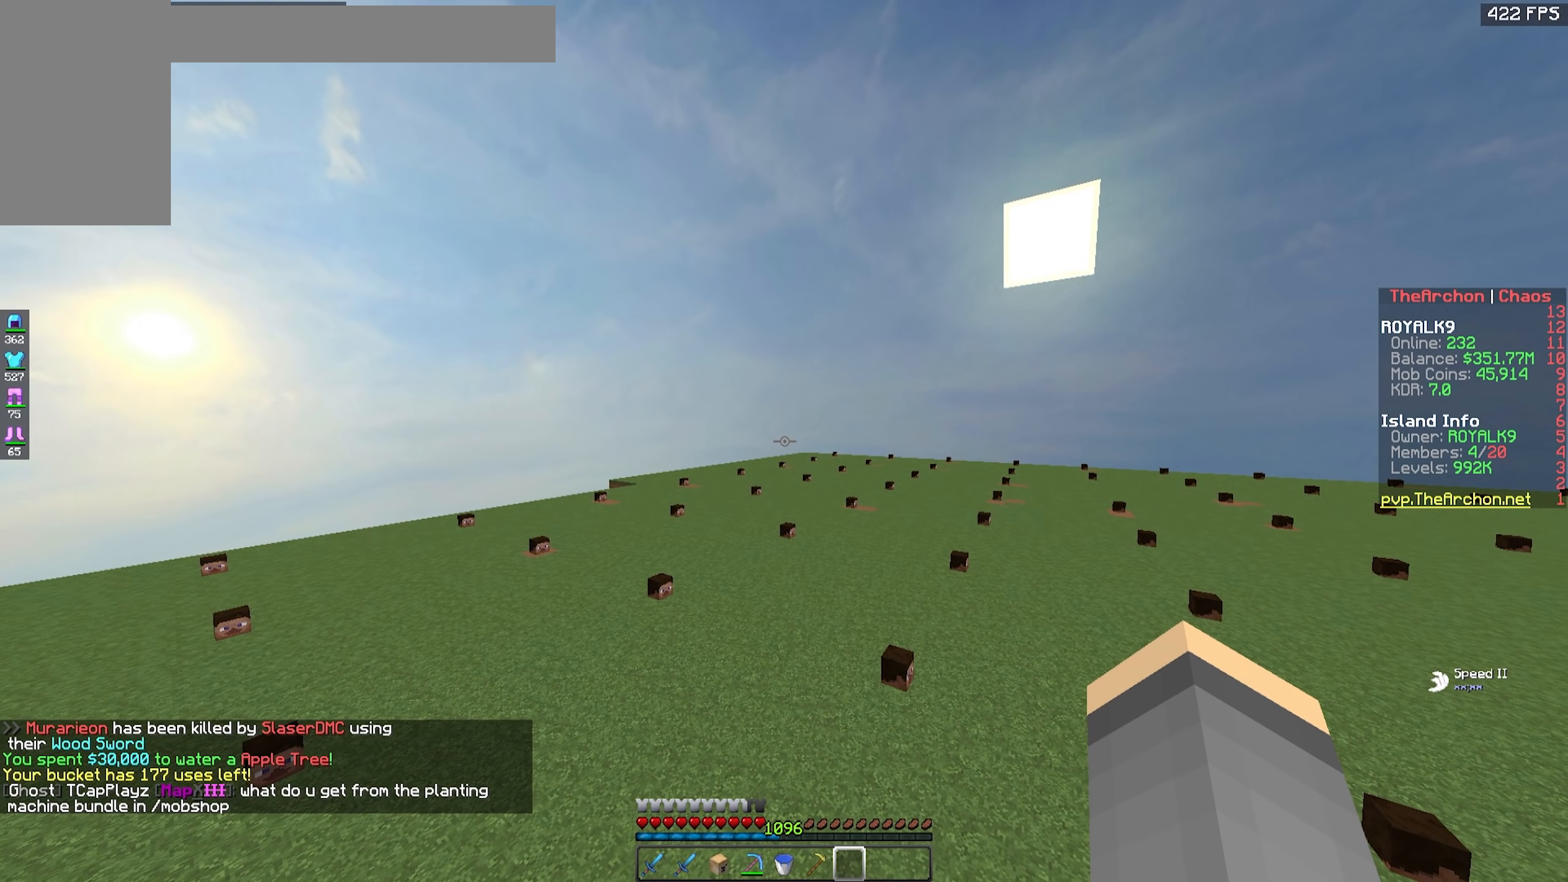
{"keys": ["w"], "mouse": [], "events": [[467, "w", "down"]]}
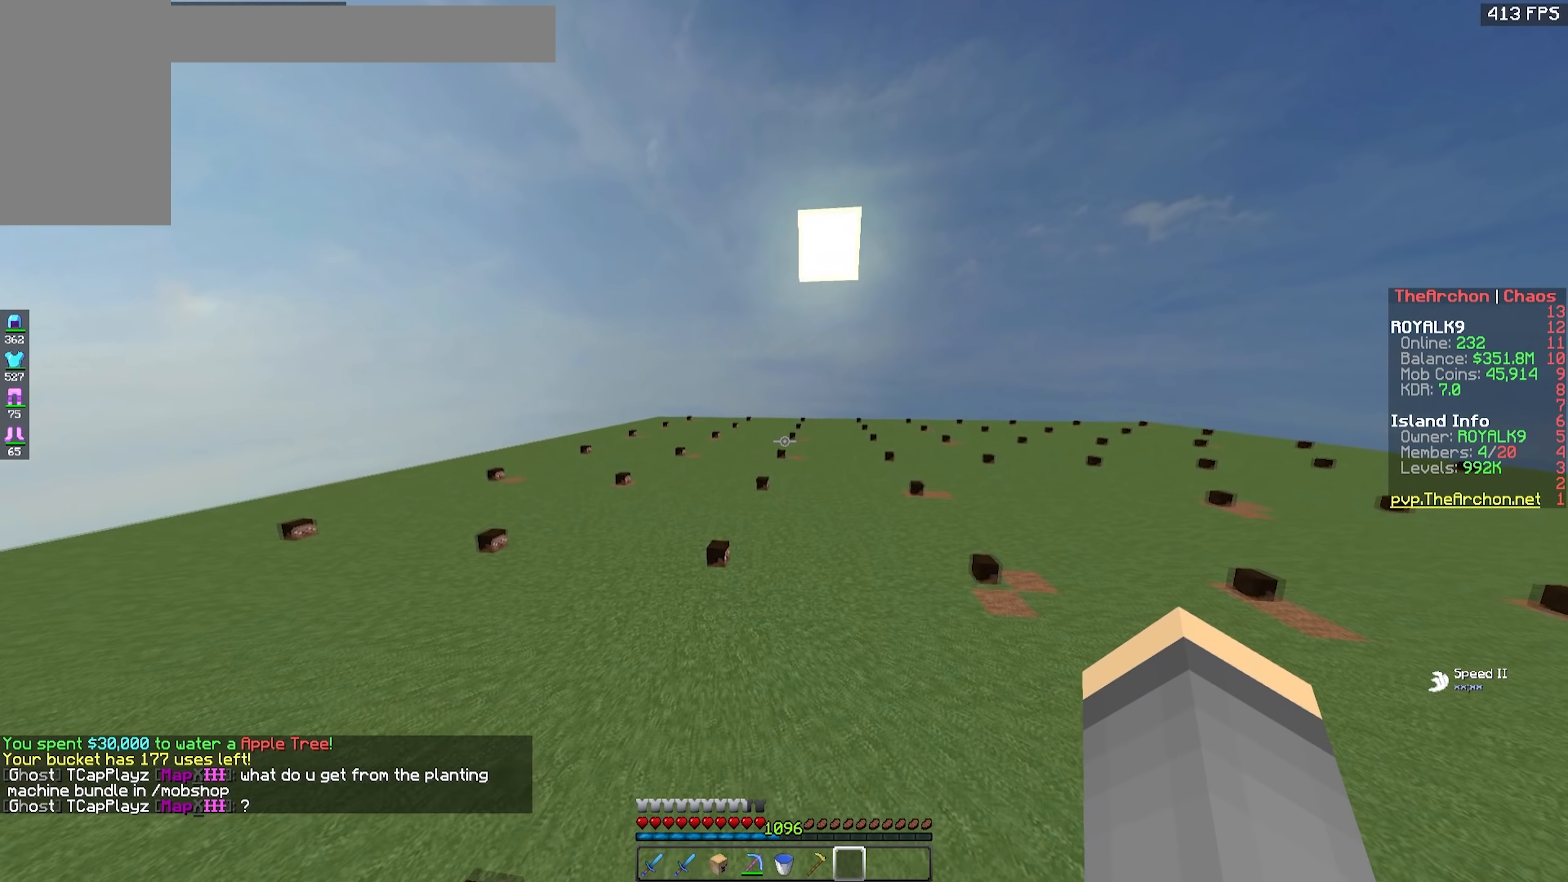
{"keys": ["w"], "mouse": [], "events": []}
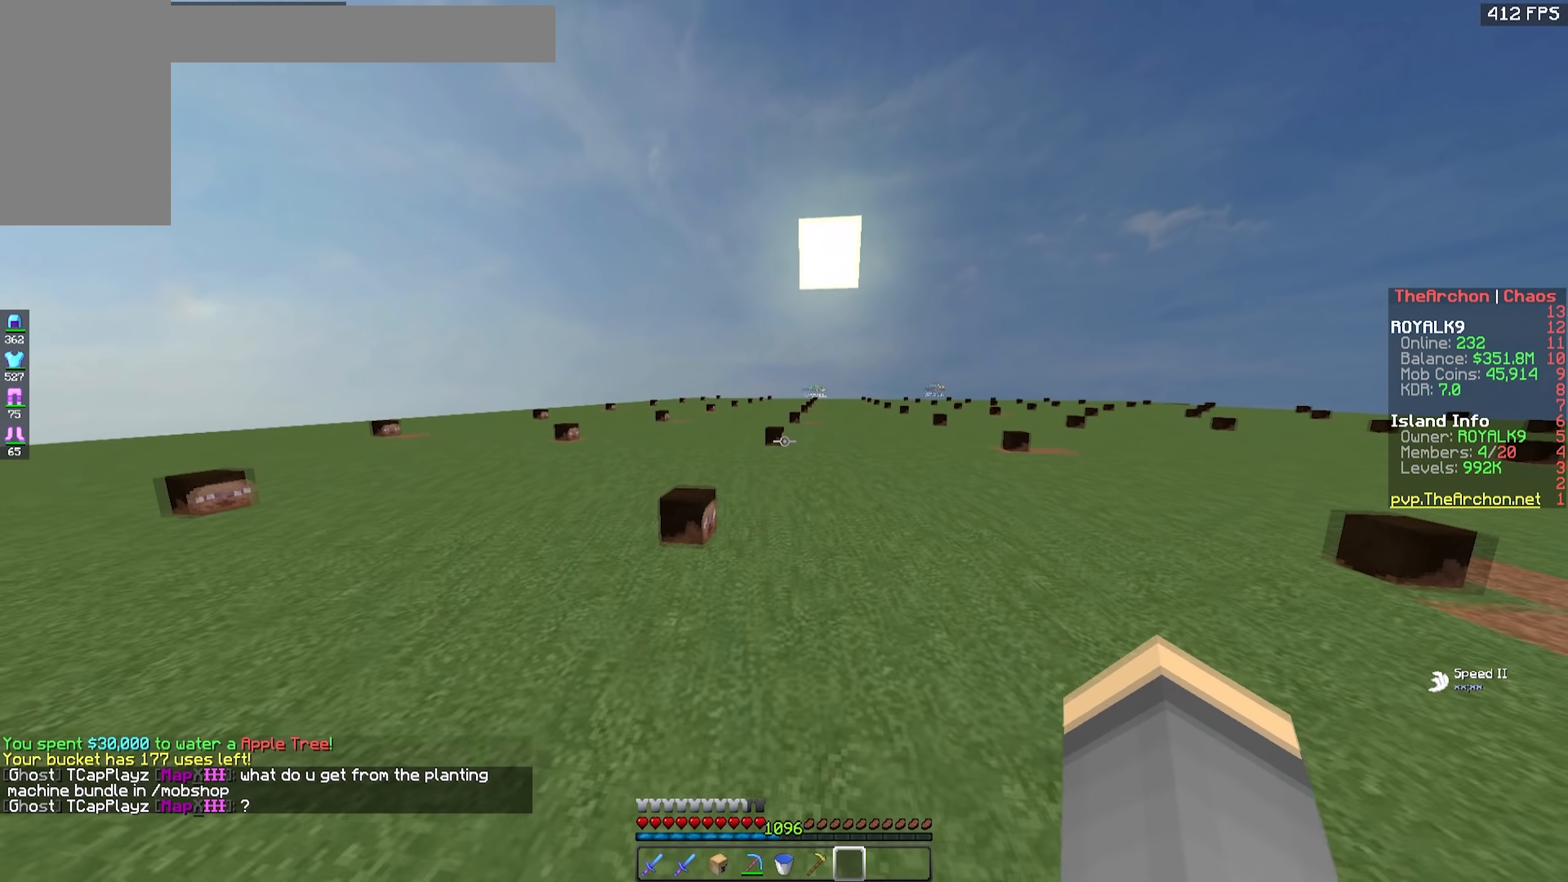
{"keys": ["w"], "mouse": [], "events": [[83, "a", "down"], [350, "a", "up"]]}
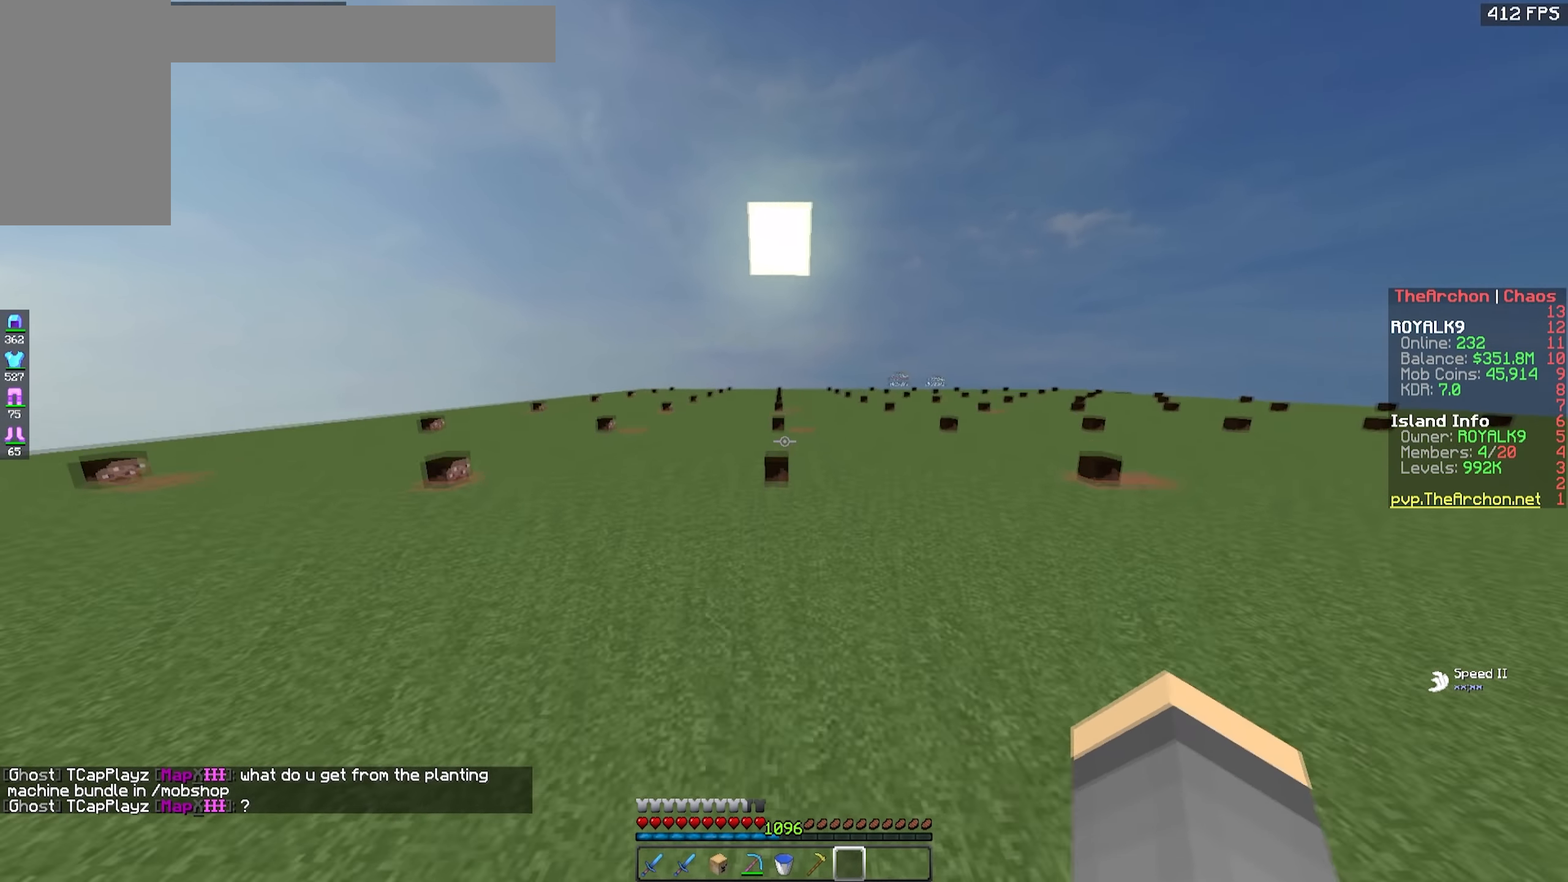
{"keys": ["w"], "mouse": [], "events": []}
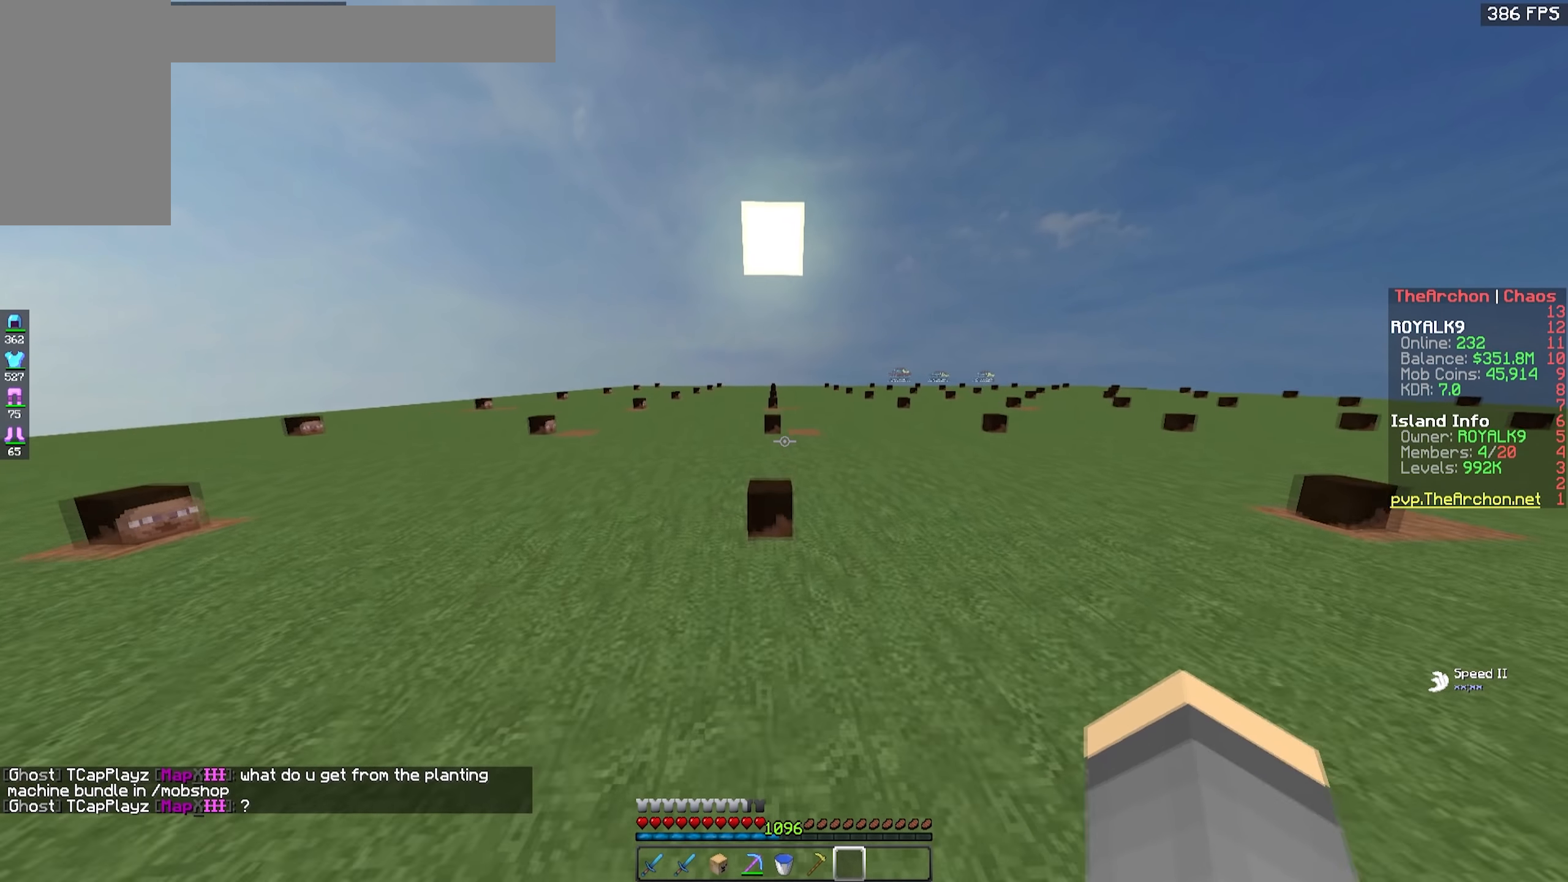
{"keys": ["w"], "mouse": [], "events": []}
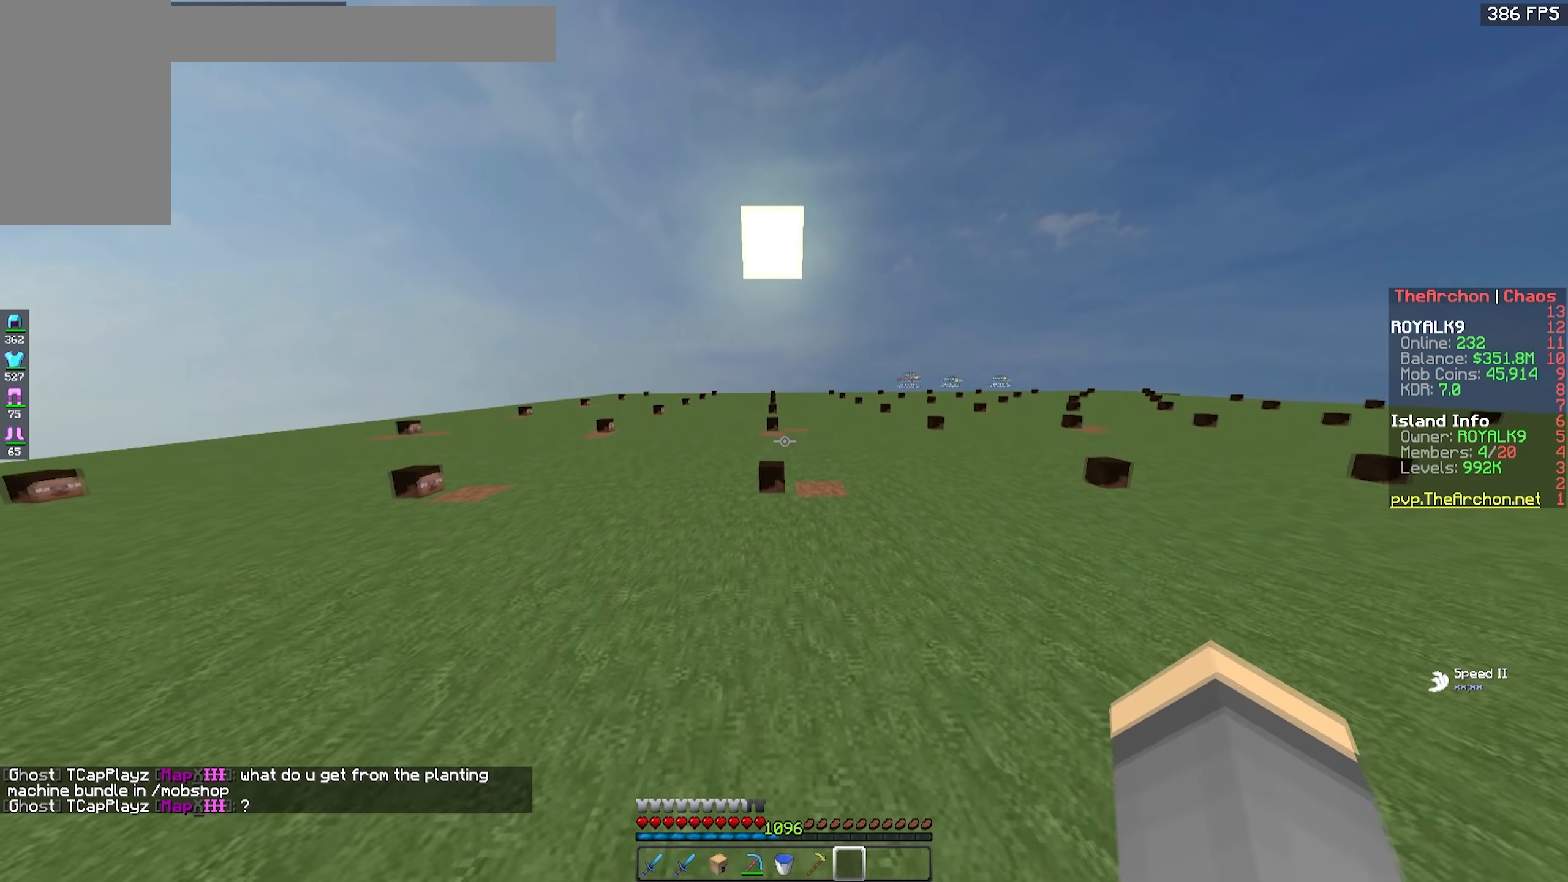
{"keys": ["w"], "mouse": [], "events": []}
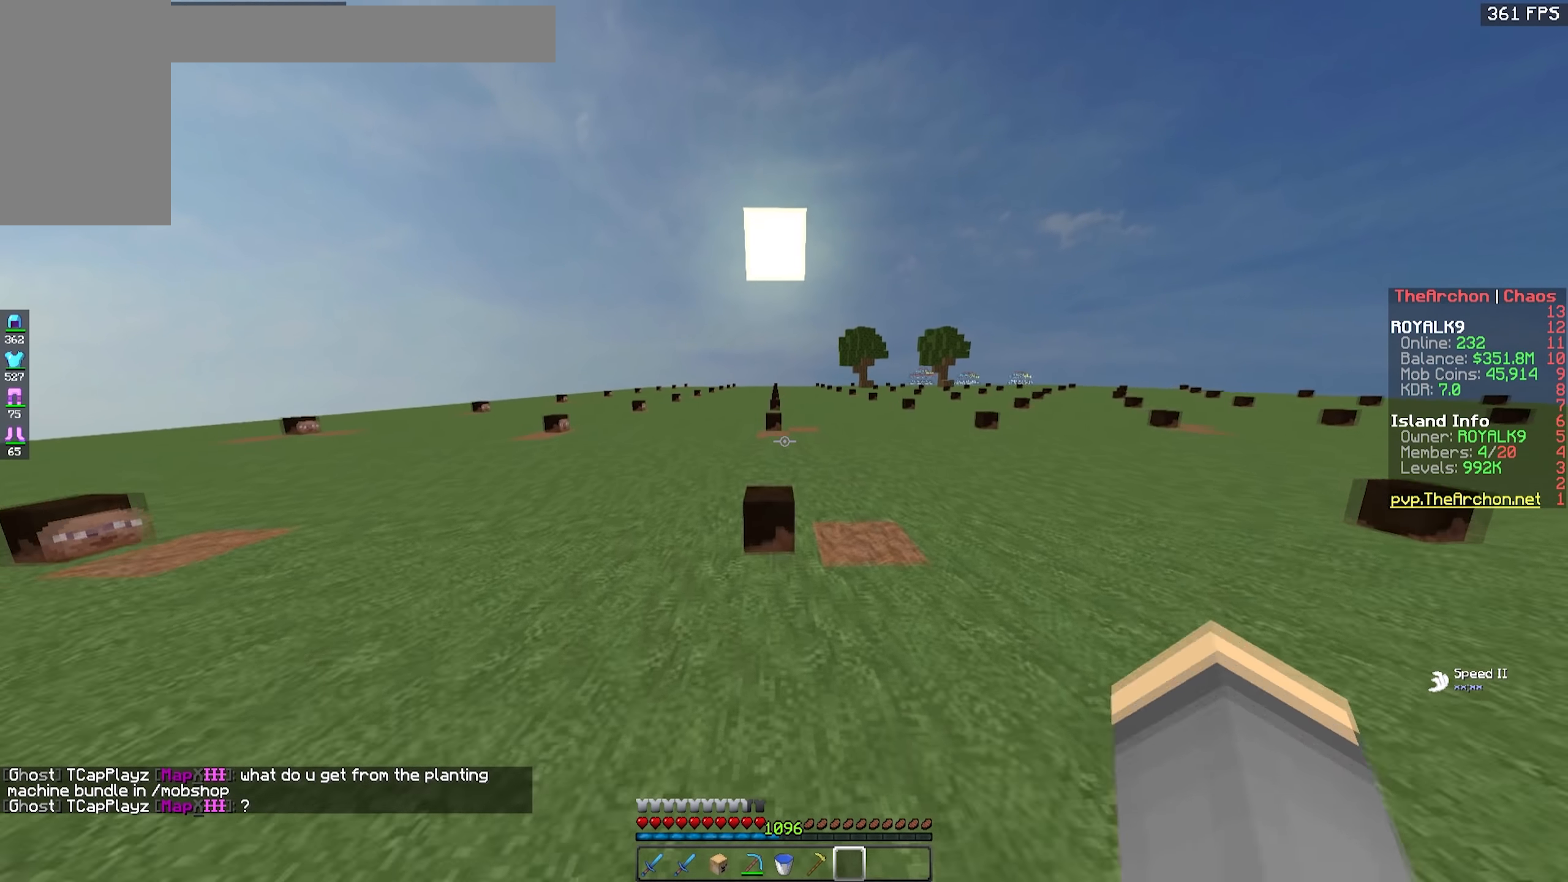
{"keys": ["w"], "mouse": [], "events": []}
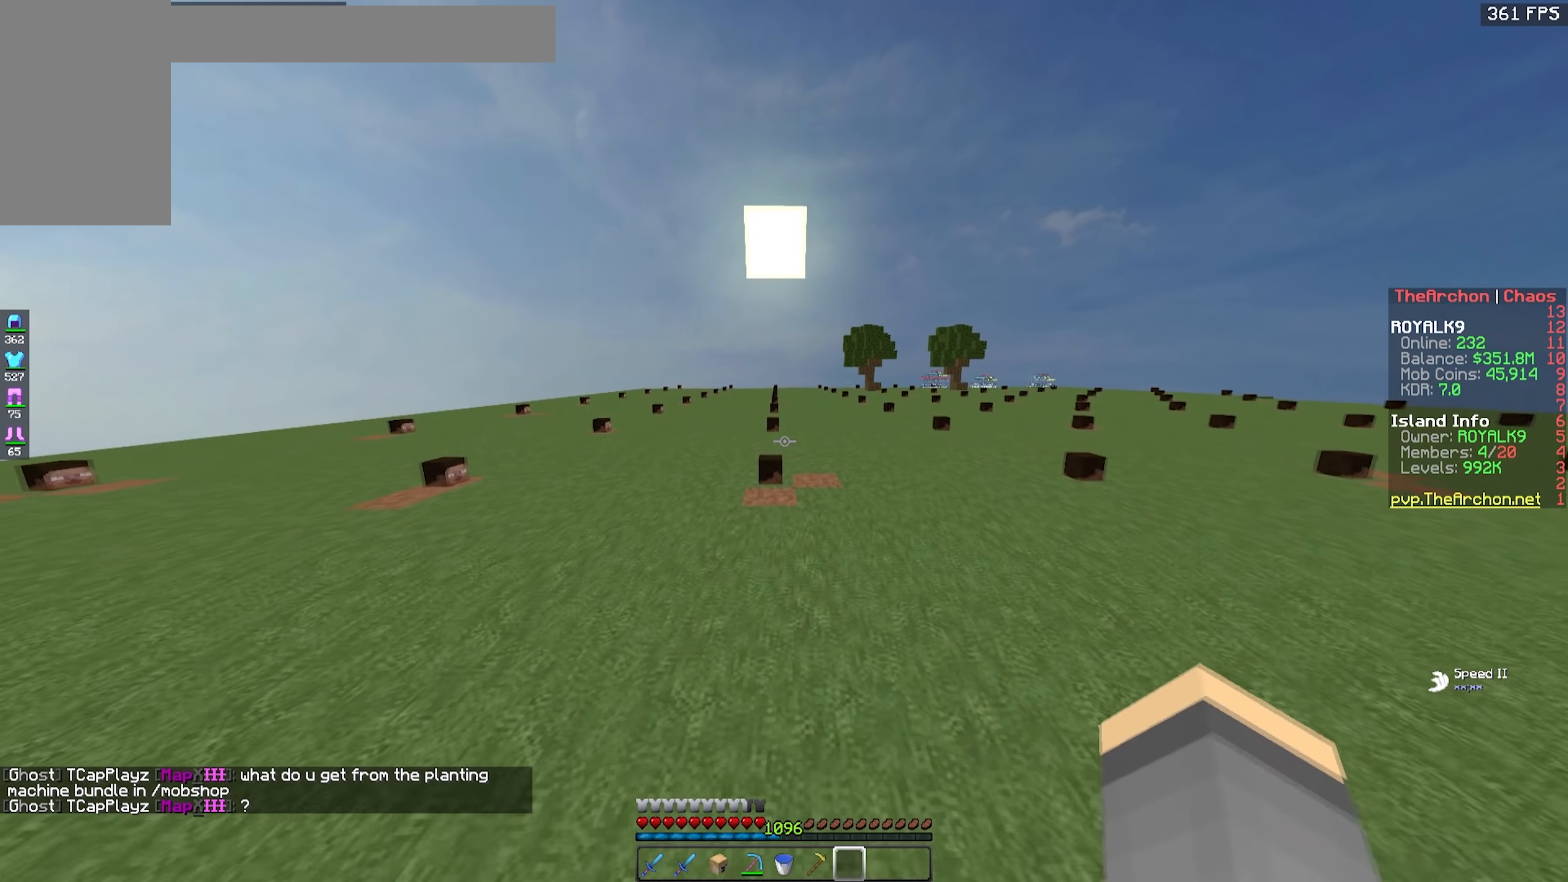
{"keys": ["w"], "mouse": [], "events": []}
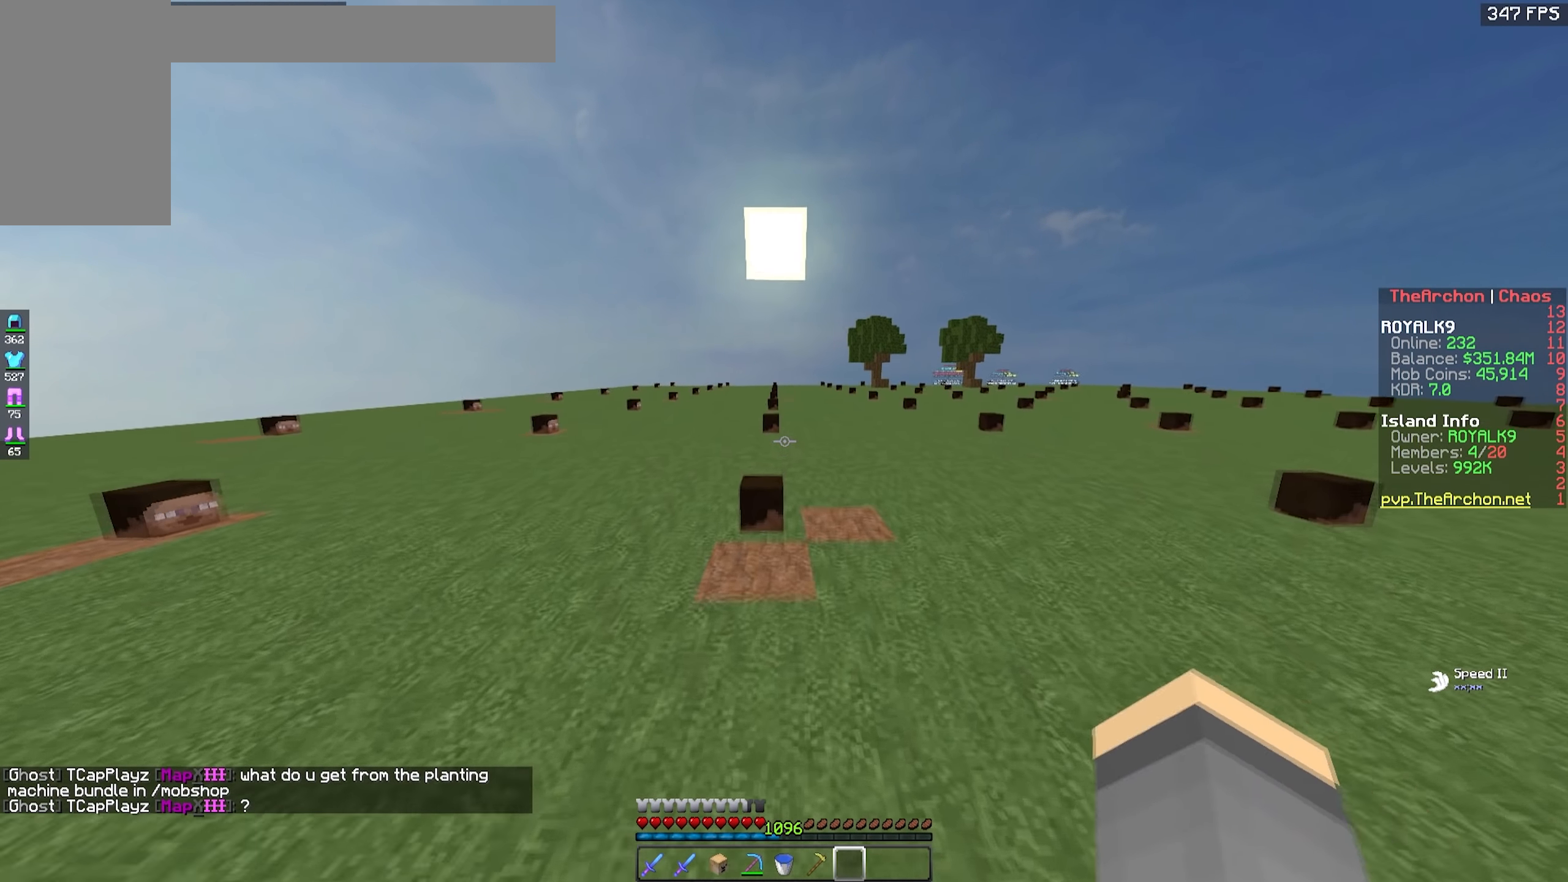
{"keys": ["w"], "mouse": [], "events": []}
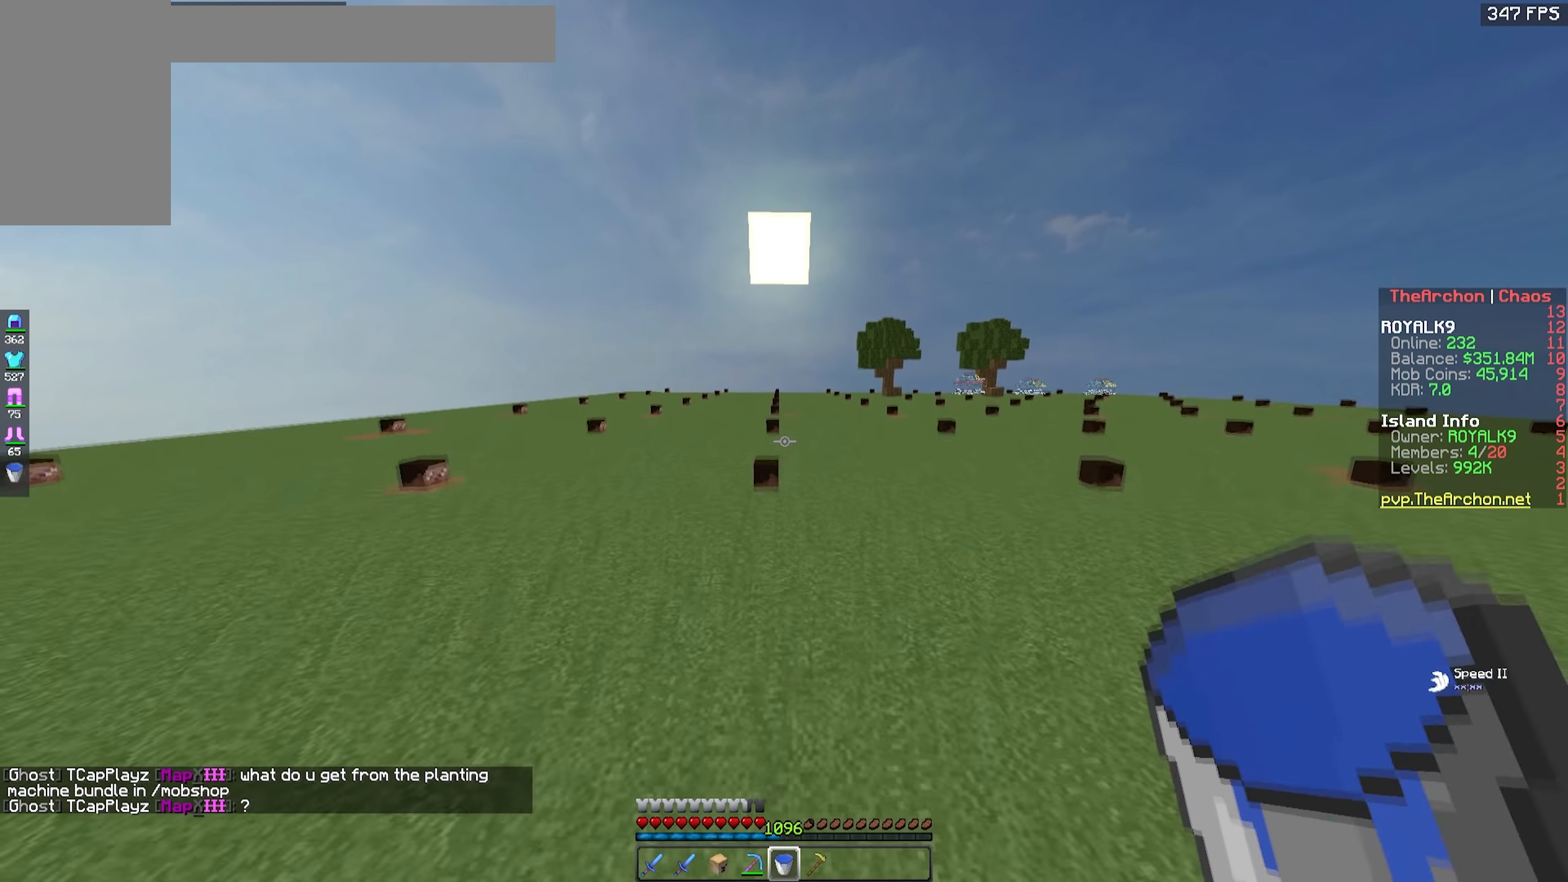
{"keys": ["w"], "mouse": [], "events": [[400, "mouse_left", "down"], [466, "mouse_left", "up"]]}
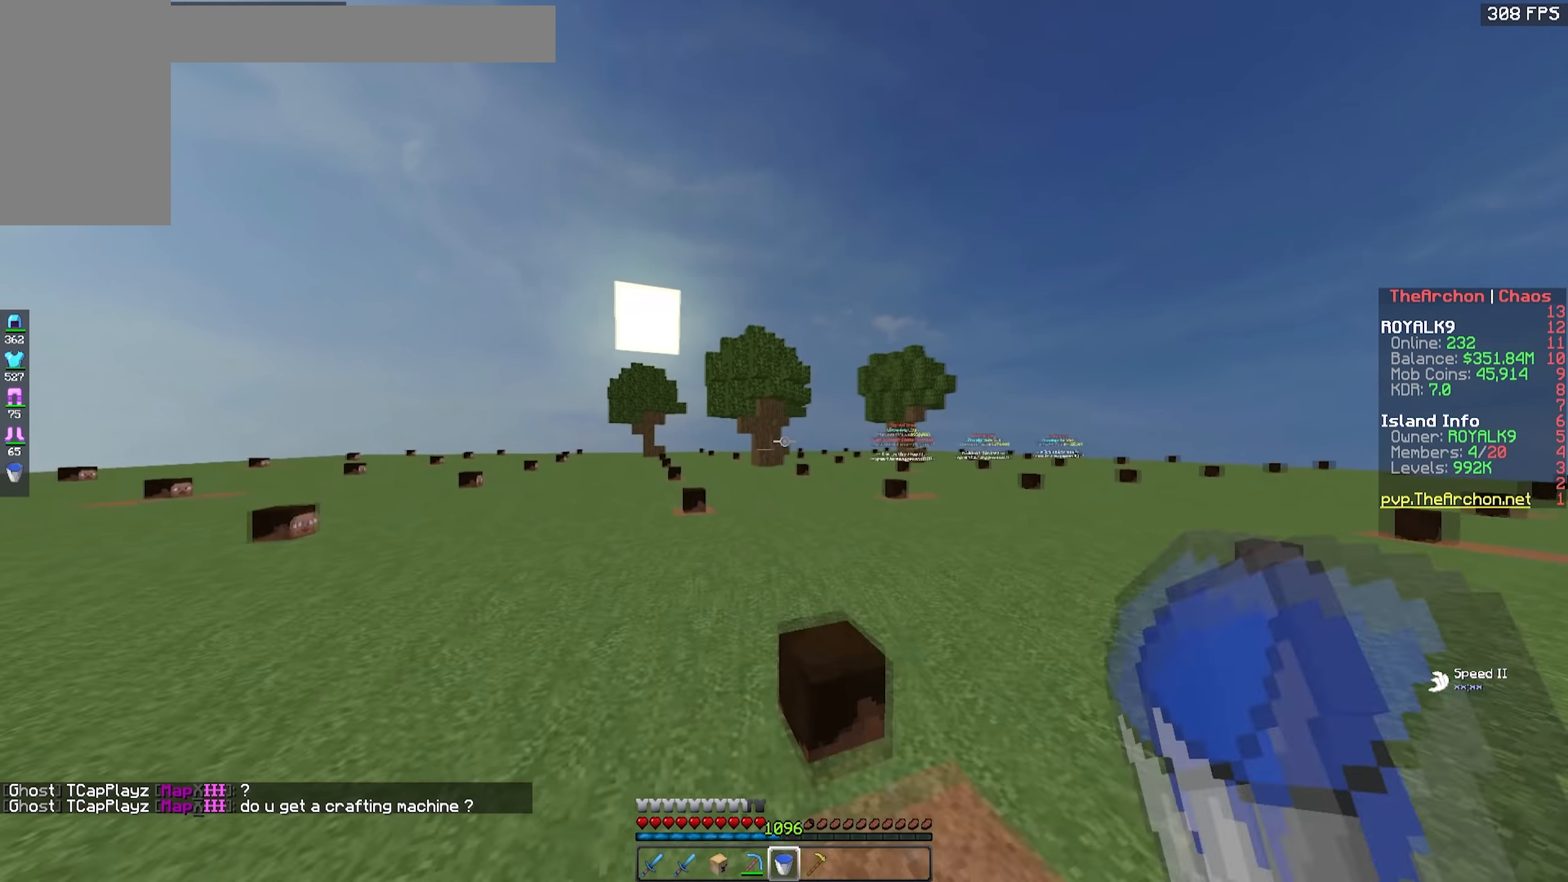
{"keys": ["w"], "mouse": ["left"], "events": [[33, "mouse_left", "down"], [150, "mouse_left", "up"], [216, "mouse_left", "down"], [366, "mouse_left", "up"], [433, "mouse_left", "down"]]}
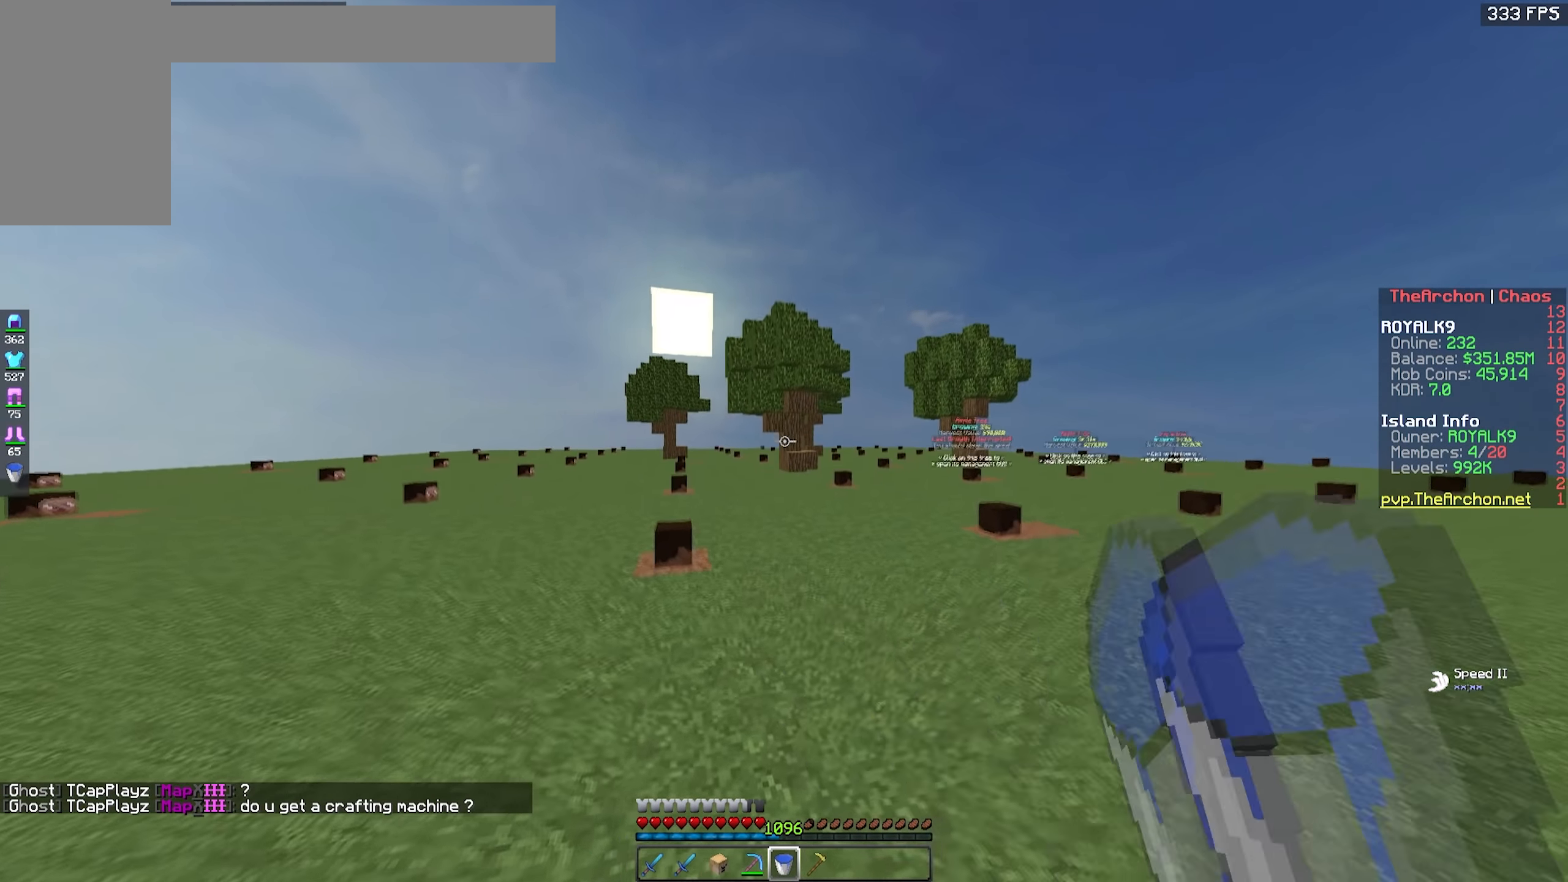
{"keys": ["w"], "mouse": ["left"], "events": [[116, "mouse_left", "up"], [183, "mouse_left", "down"], [316, "mouse_left", "up"], [383, "mouse_left", "down"]]}
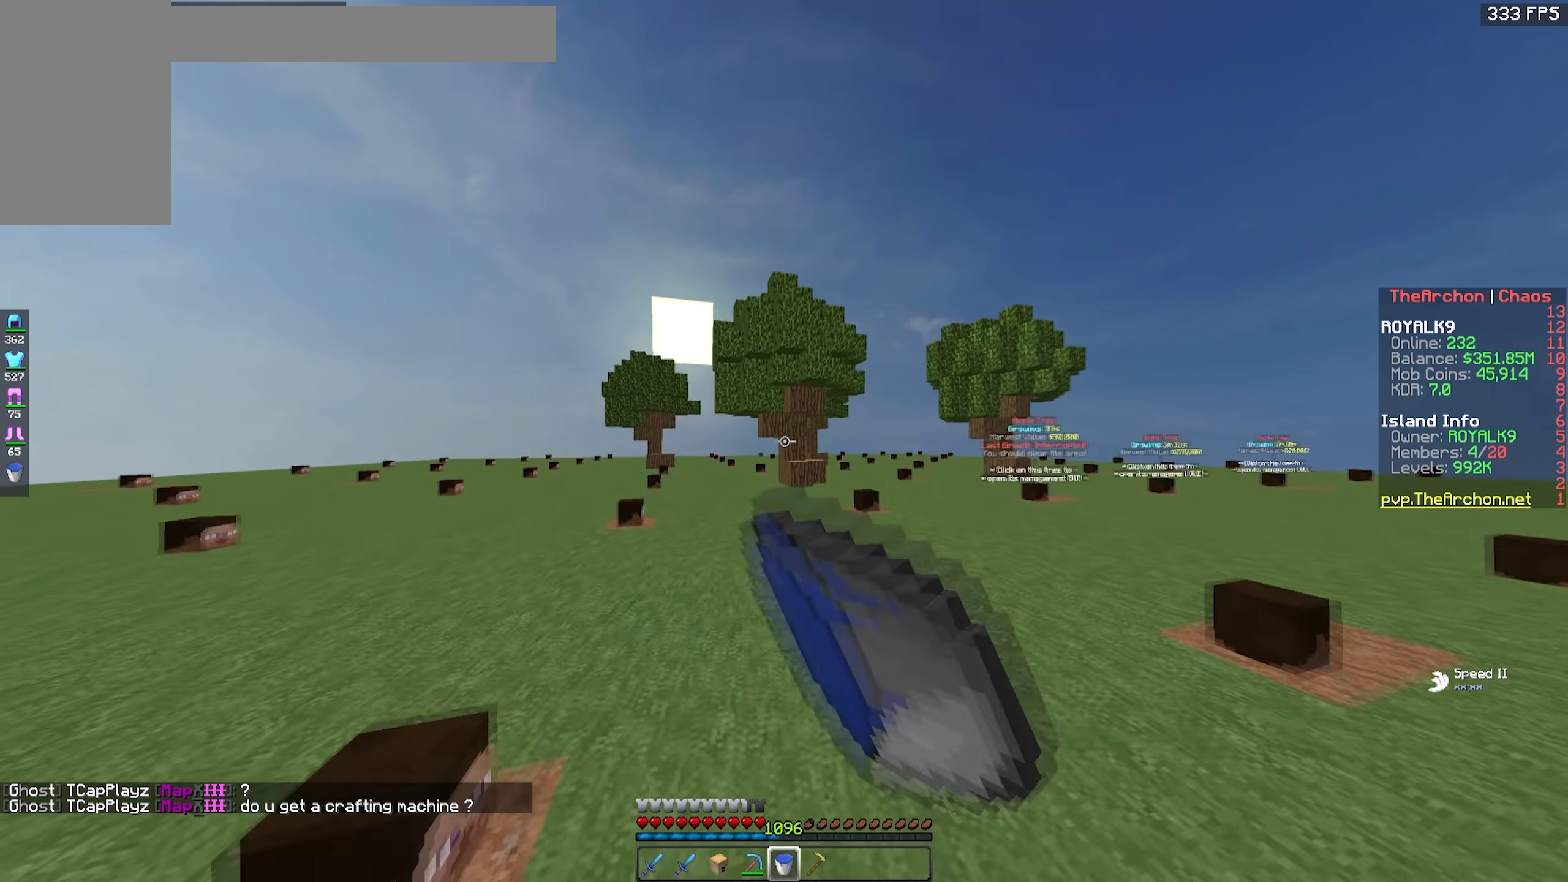
{"keys": ["w"], "mouse": ["left"], "events": [[33, "mouse_left", "up"], [116, "mouse_left", "down"], [250, "mouse_left", "up"], [316, "mouse_left", "down"], [450, "mouse_left", "up"], [483, "mouse_left", "down"]]}
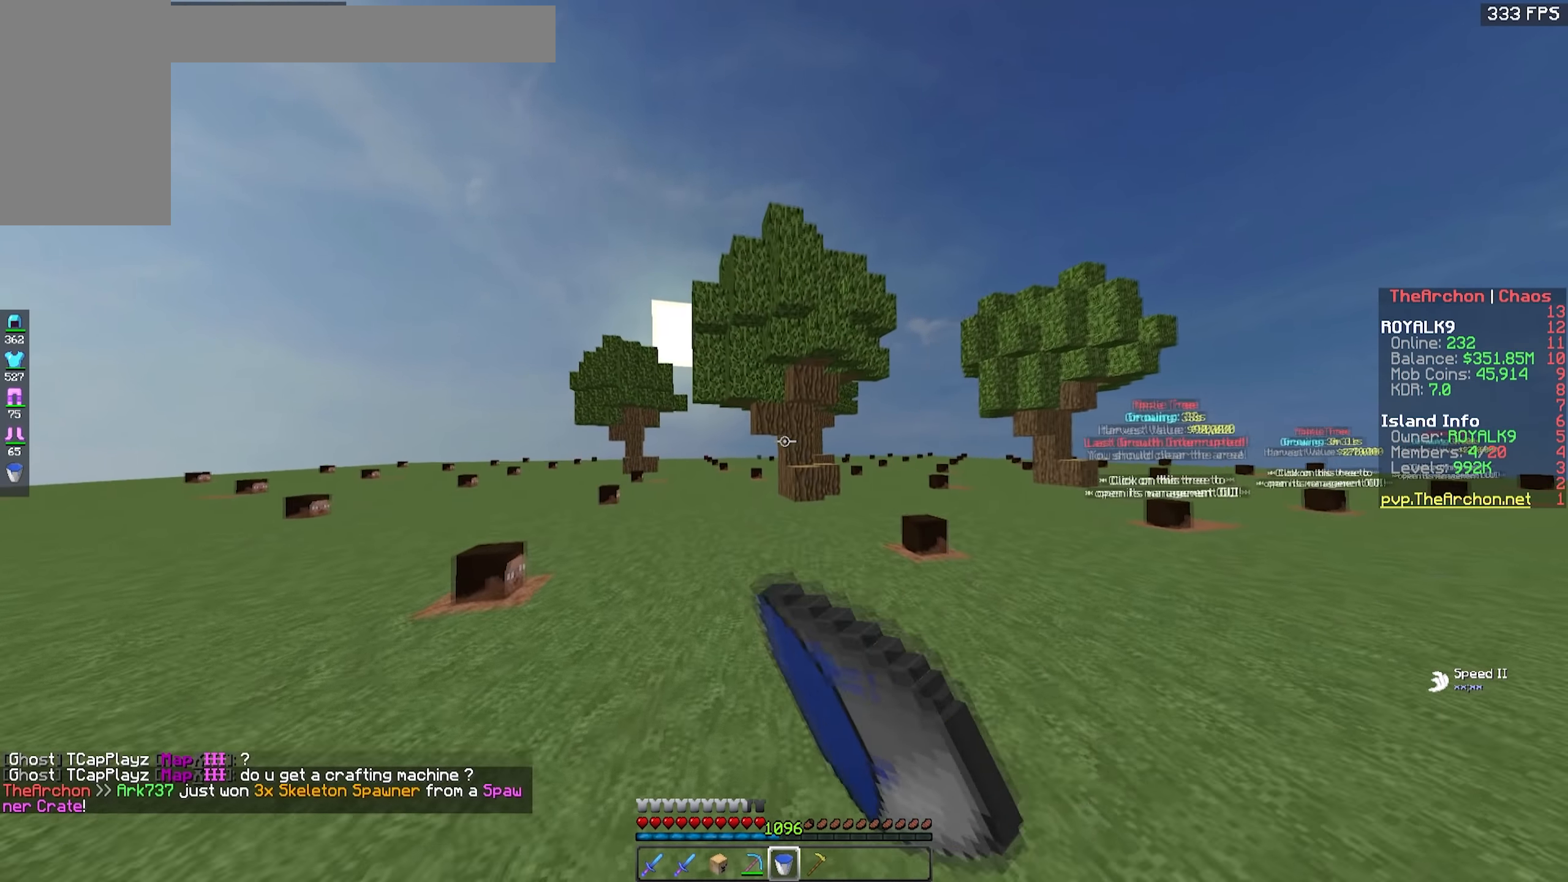
{"keys": ["w"], "mouse": [], "events": [[116, "mouse_left", "up"]]}
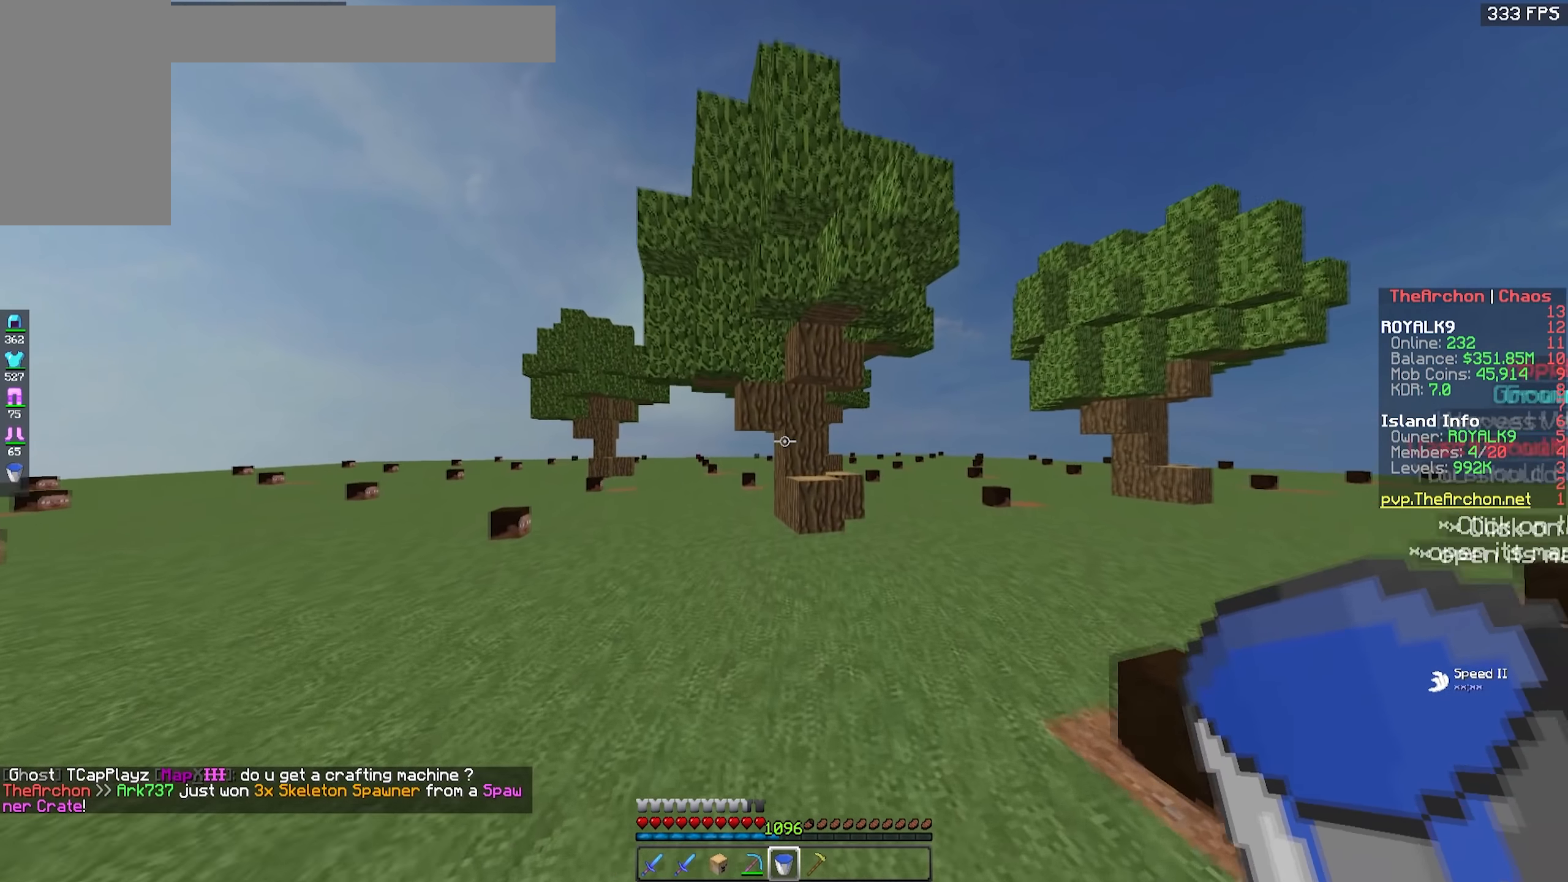
{"keys": [], "mouse": [], "events": [[100, "w", "up"]]}
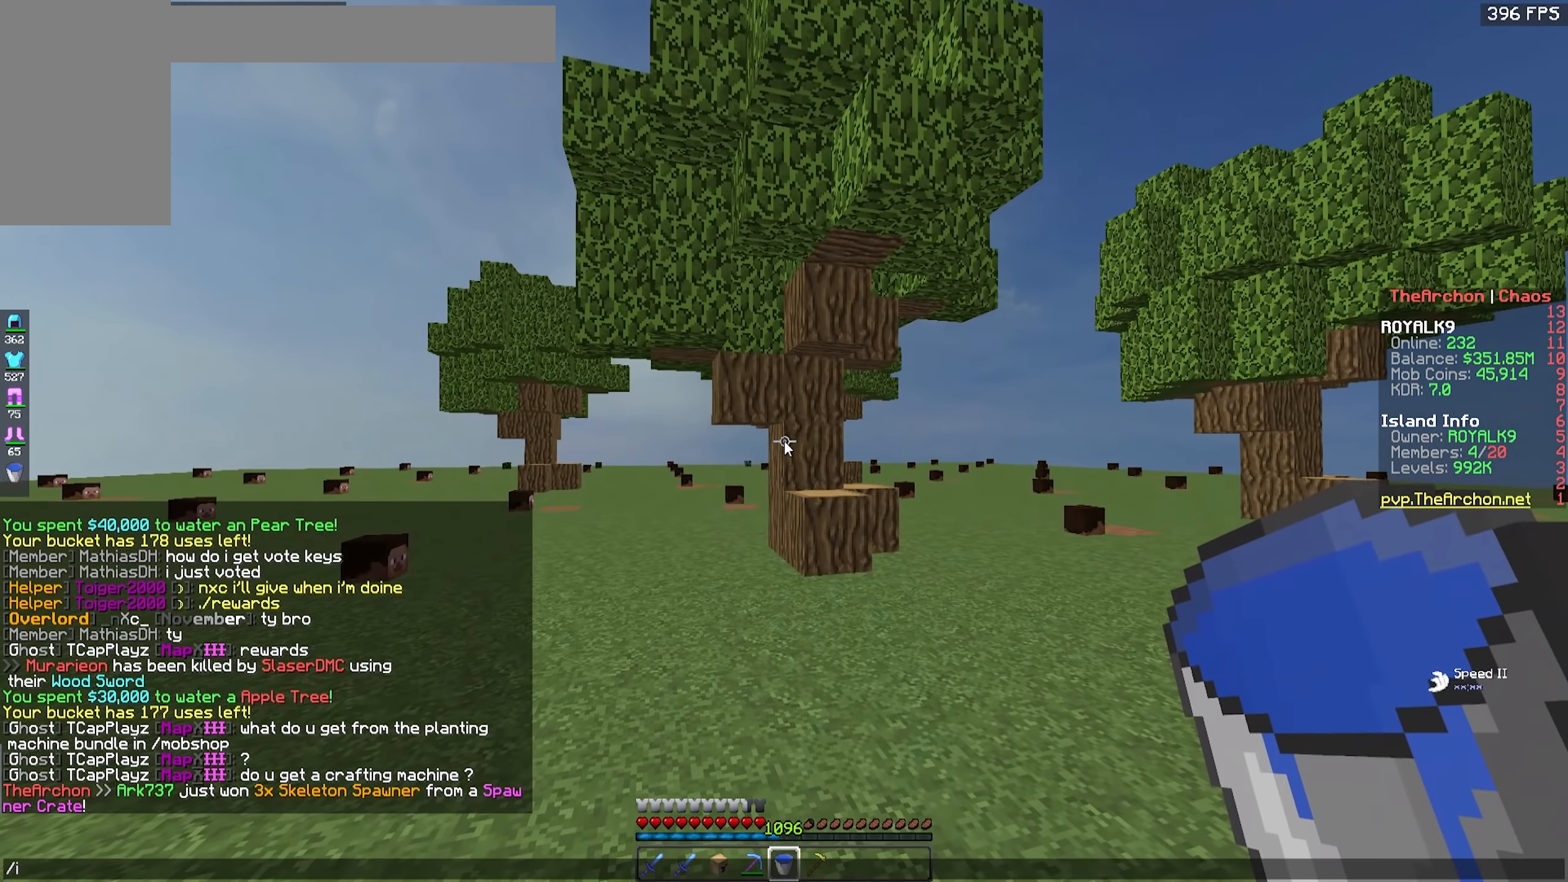
{"keys": [], "mouse": [], "events": []}
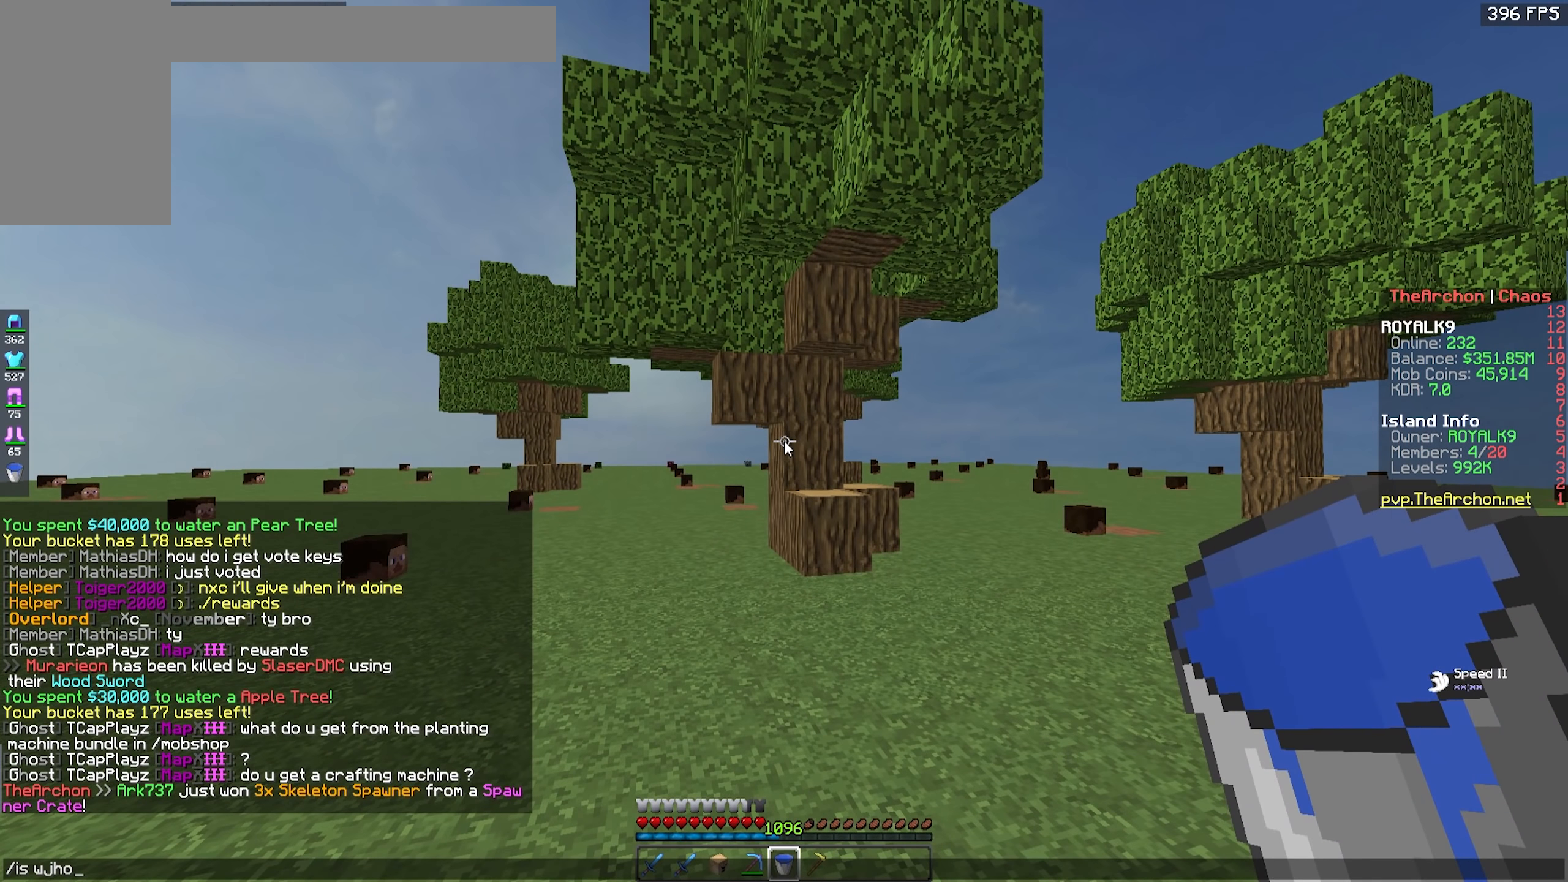
{"keys": [], "mouse": [], "events": []}
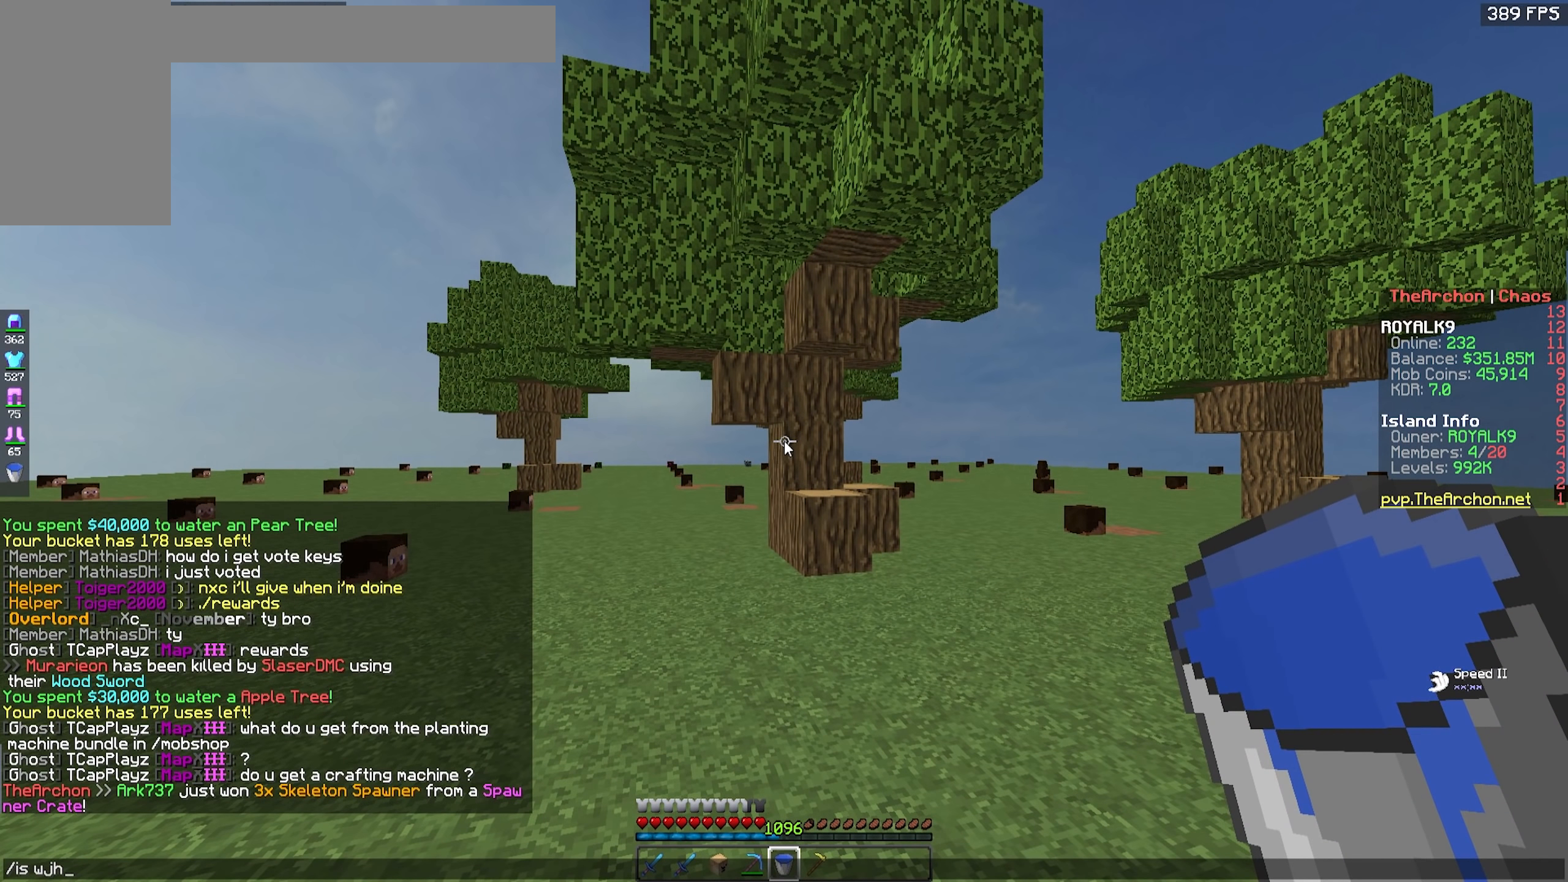
{"keys": [], "mouse": [], "events": []}
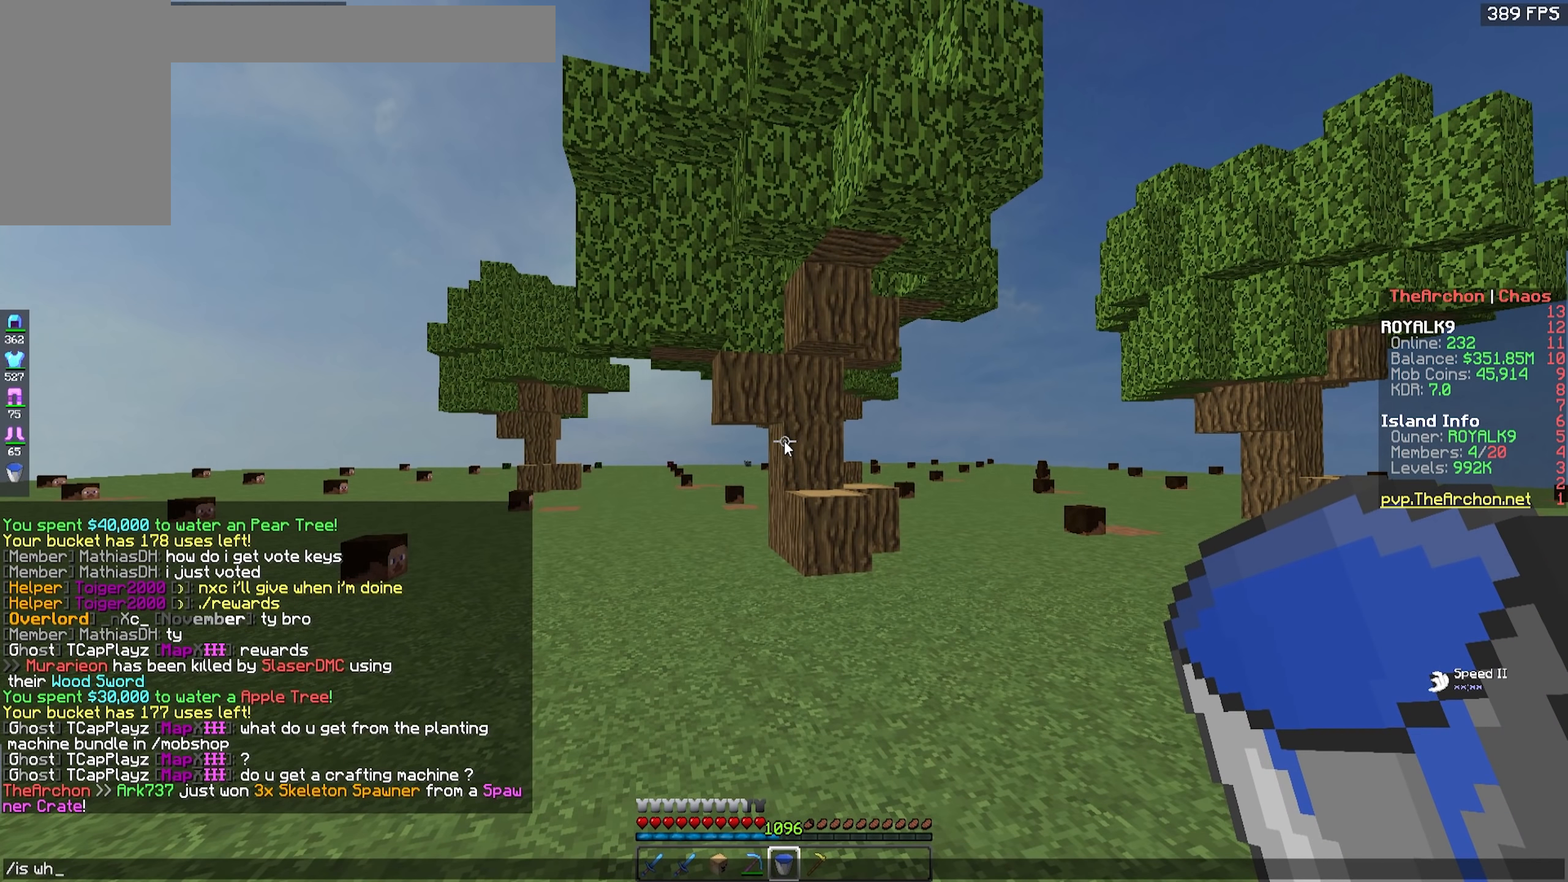
{"keys": [], "mouse": [], "events": []}
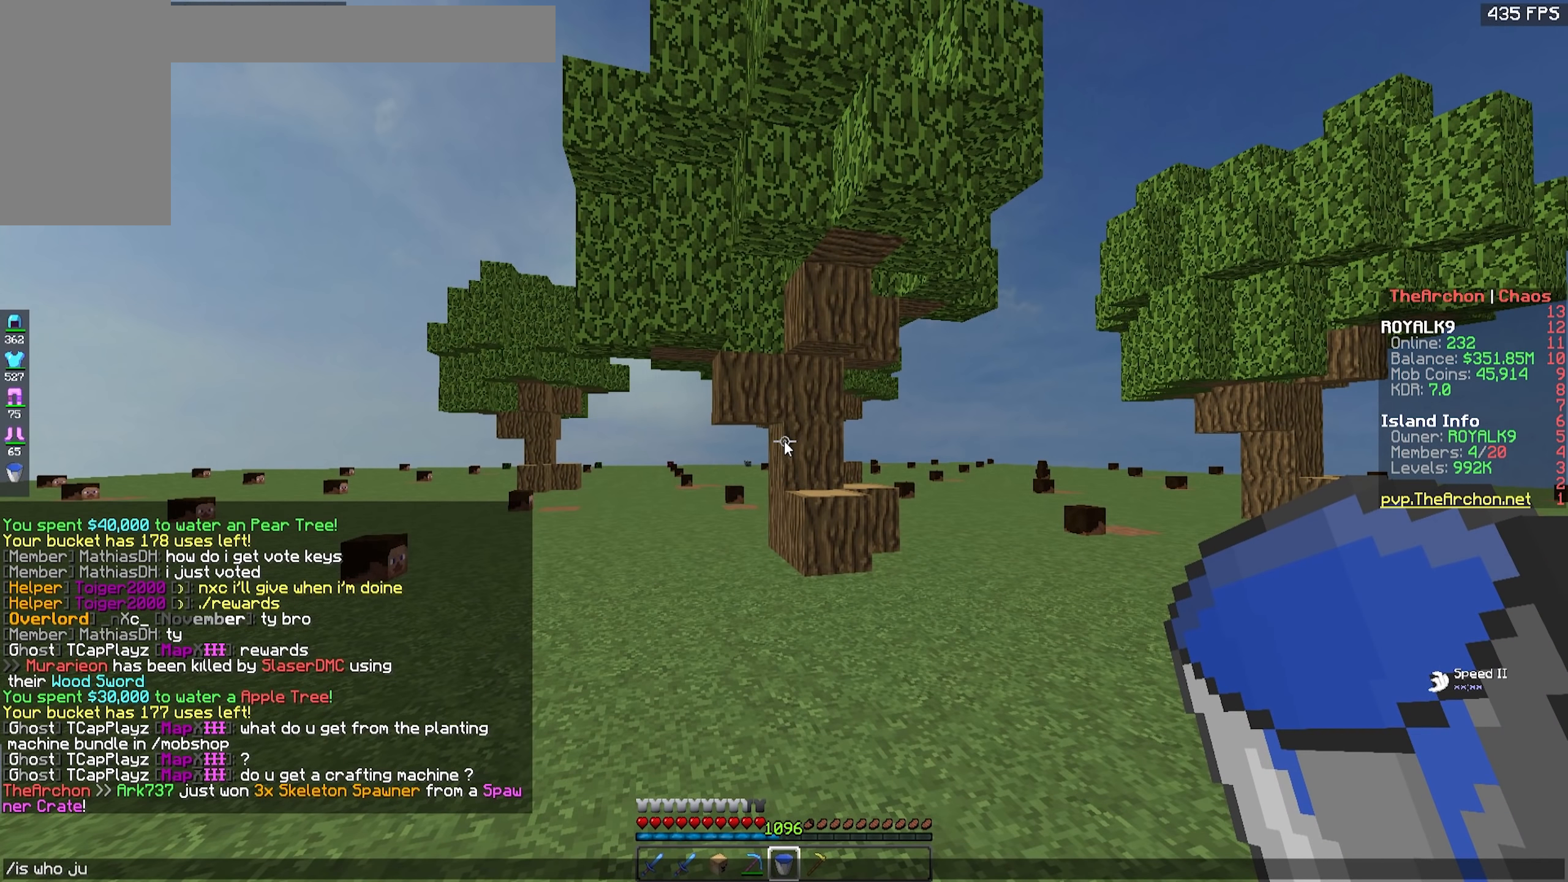
{"keys": [], "mouse": [], "events": []}
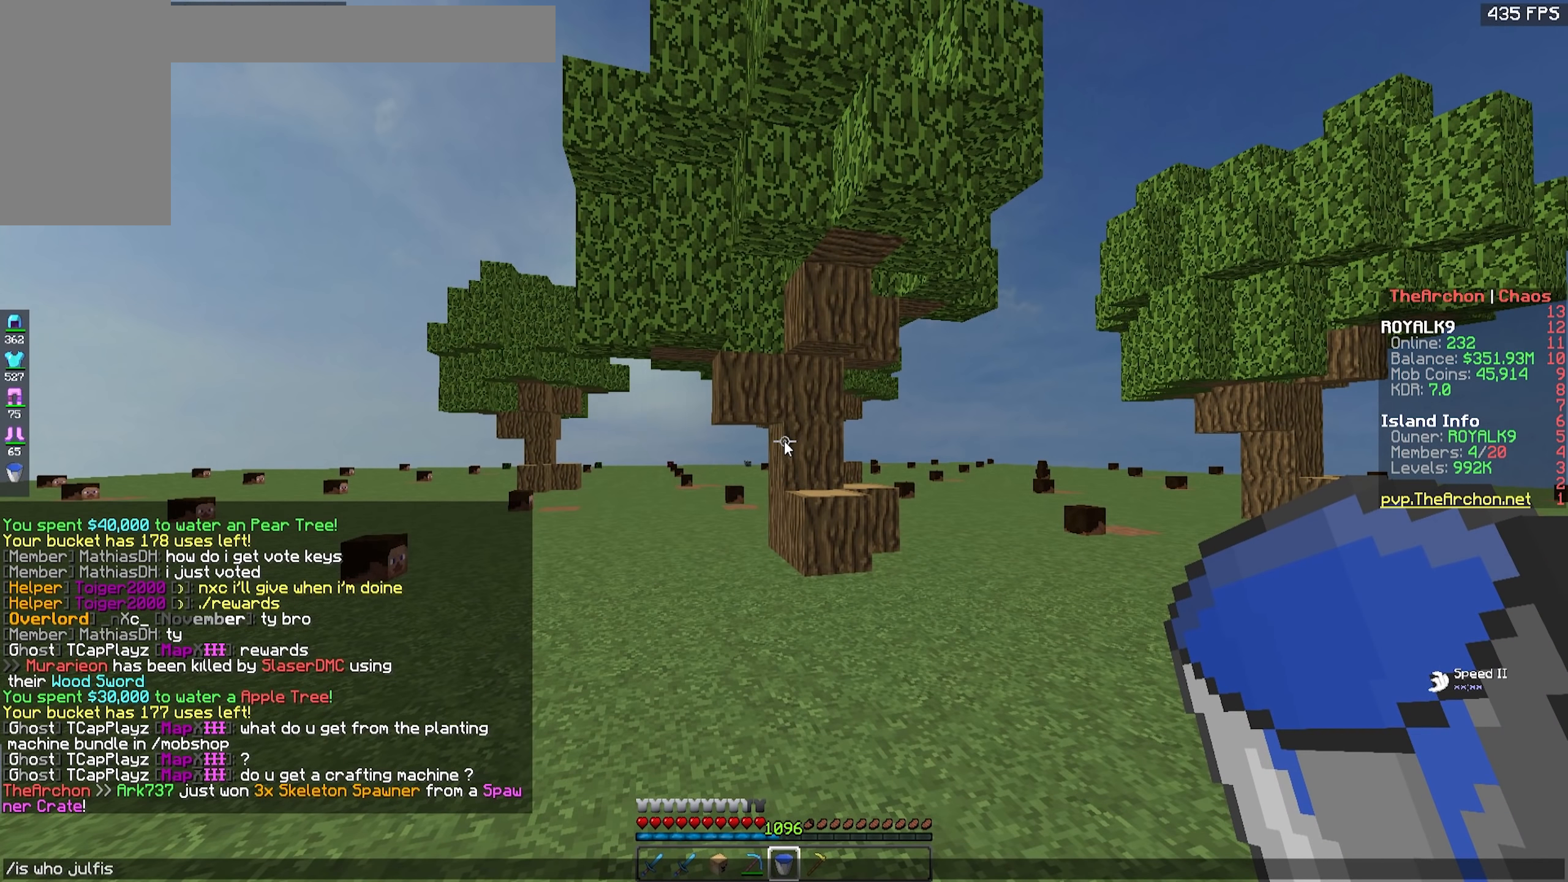
{"keys": ["w"], "mouse": [], "events": [[433, "w", "down"]]}
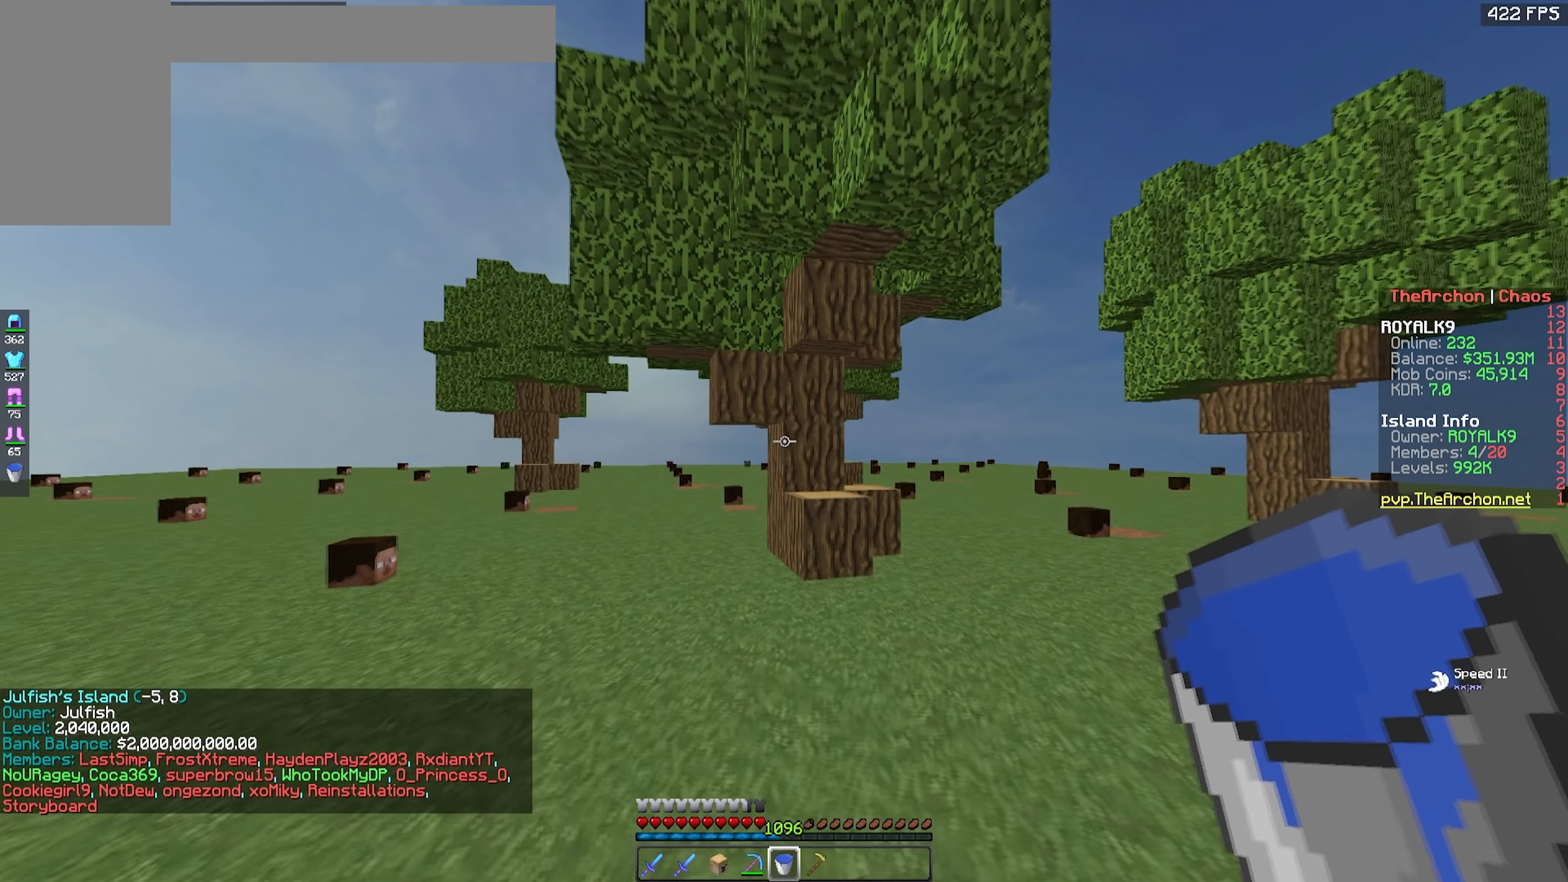
{"keys": [], "mouse": [], "events": [[100, "w", "up"]]}